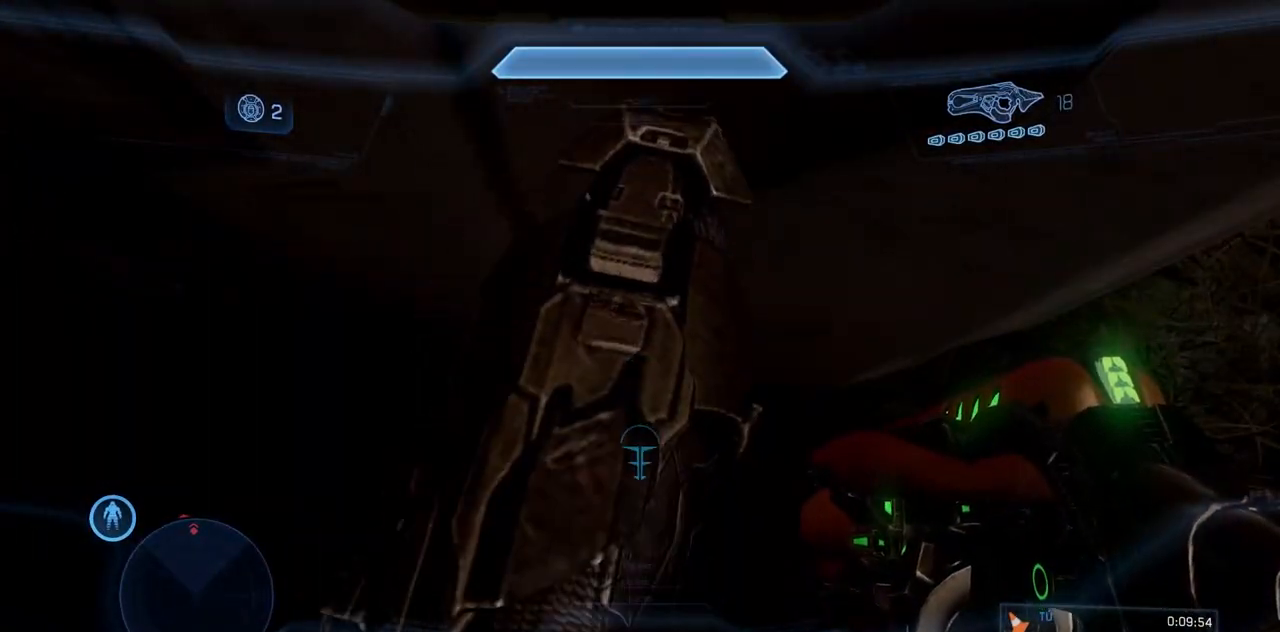
Gameplay with a controller (Xbox layout); each line is a JSON object with the inputs held at the frame after it. "events" lists button and stick changes between this image and that frame as [ms after this image, input, new state], when the widget could be followed in between. Not read: DPAD_DOWN DPAD_LEFT DPAD_RIGHT DPAD_UP L3 R3 START X.
{"buttons": [], "left_stick": "center", "right_stick": "center"}
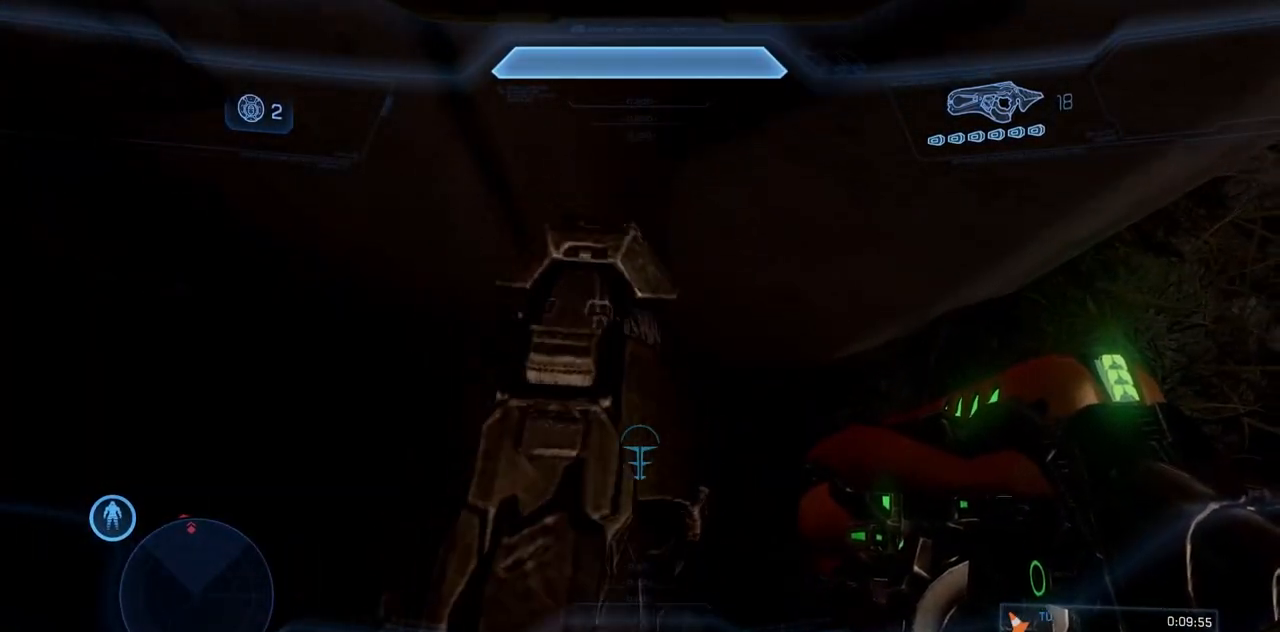
{"buttons": [], "left_stick": "center", "right_stick": "center"}
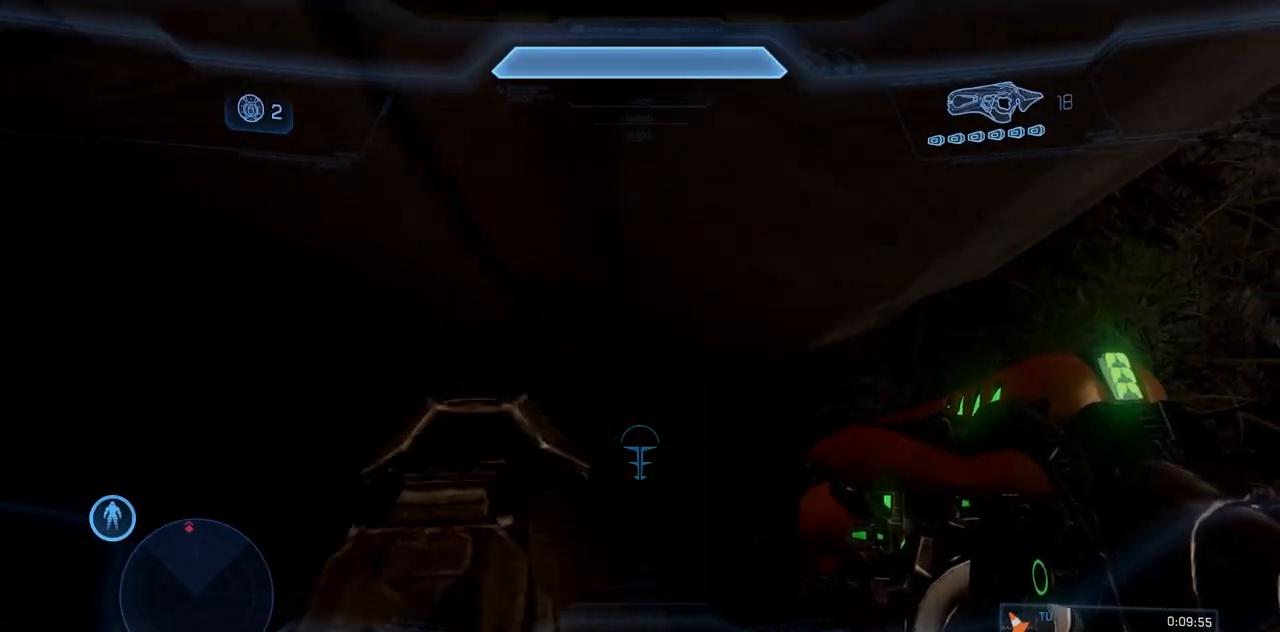
{"buttons": [], "left_stick": "center", "right_stick": "center", "events": [[317, "left_stick", "left"], [417, "left_stick", "center"]]}
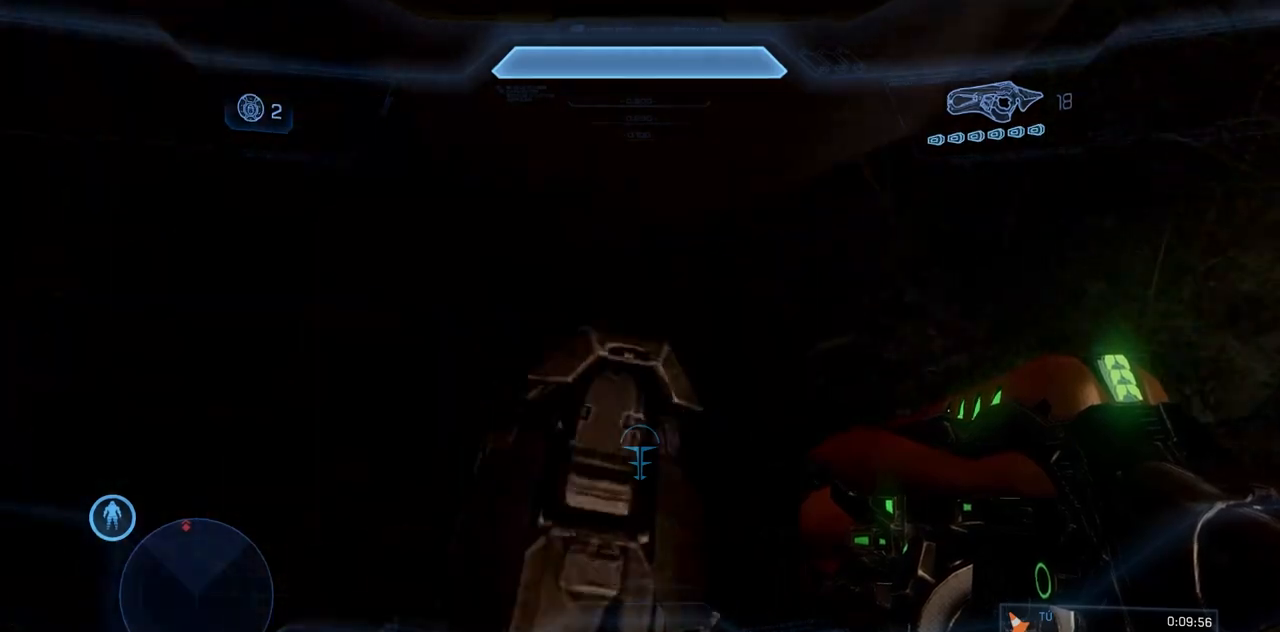
{"buttons": [], "left_stick": "up-left", "right_stick": "center", "events": [[16, "right_stick", "left"], [200, "Y", "down"], [217, "Y", "up"], [217, "right_stick", "center"], [383, "left_stick", "up-left"]]}